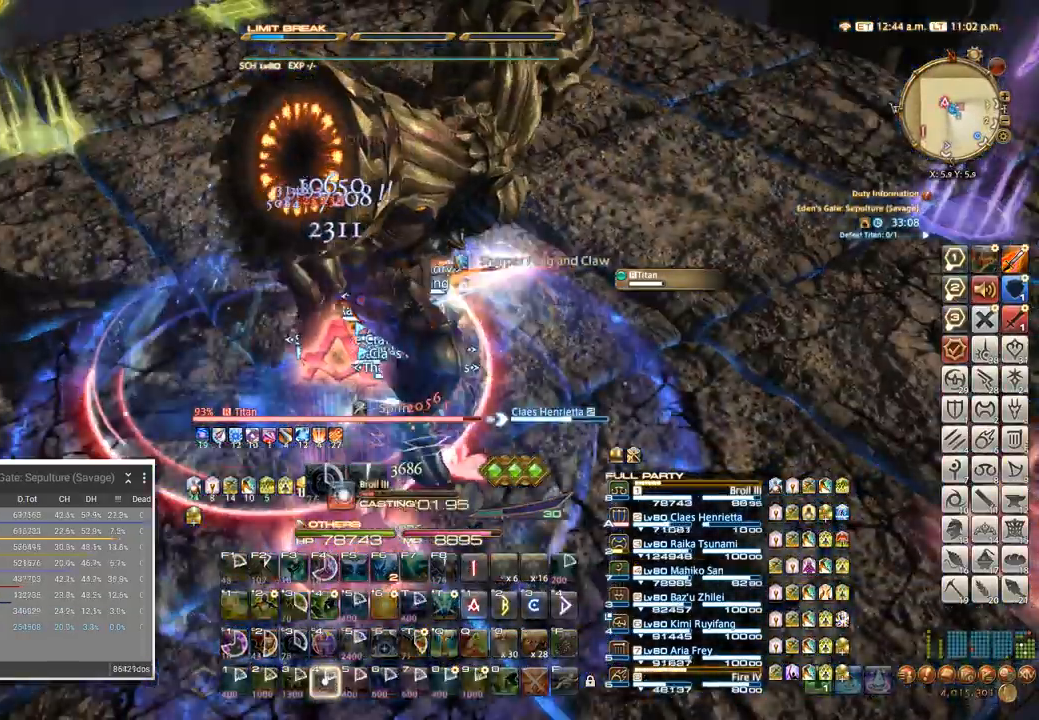
Gameplay with keyboard; each line is a JSON object with the keys held at the frame after it. "events" lists presses ("down") and releases ("up") of ".", "/", "0", "1", "2", "3", "4", "5", "6", "7", "8", "9", "a", "alt_l", "alt_r", "b", "backslash", "backspace", "c", "caps_lock", "comma", "ctrl_l", "ctrl_r", "d", "e", "equals", "escape", "f", "f1", "f10", "f11", "f12", "f2", "f3", "f4", "f5", "f6", "f7", "f8", "f9", "g", "h", "i", "j", "k", "l", "lbracket", "m", "minus", "n", "o", "p", "q", "quote", "r", "rbracket", "return", "s", "semicolon", "shift_l", "shift_r", "space", "super_l", "super_r", "t", "tab", "tilde", "u", "v", "w", "x" and "y" between this image and that frame as [ms after this image, input, new state], when the widget could be followed in between. No other keys are recorded. Mouse input is not recorded. Not read: z.
{"keys": [], "events": [[33, "4", "up"], [150, "4", "down"], [166, "4", "up"], [250, "4", "down"], [350, "4", "up"]]}
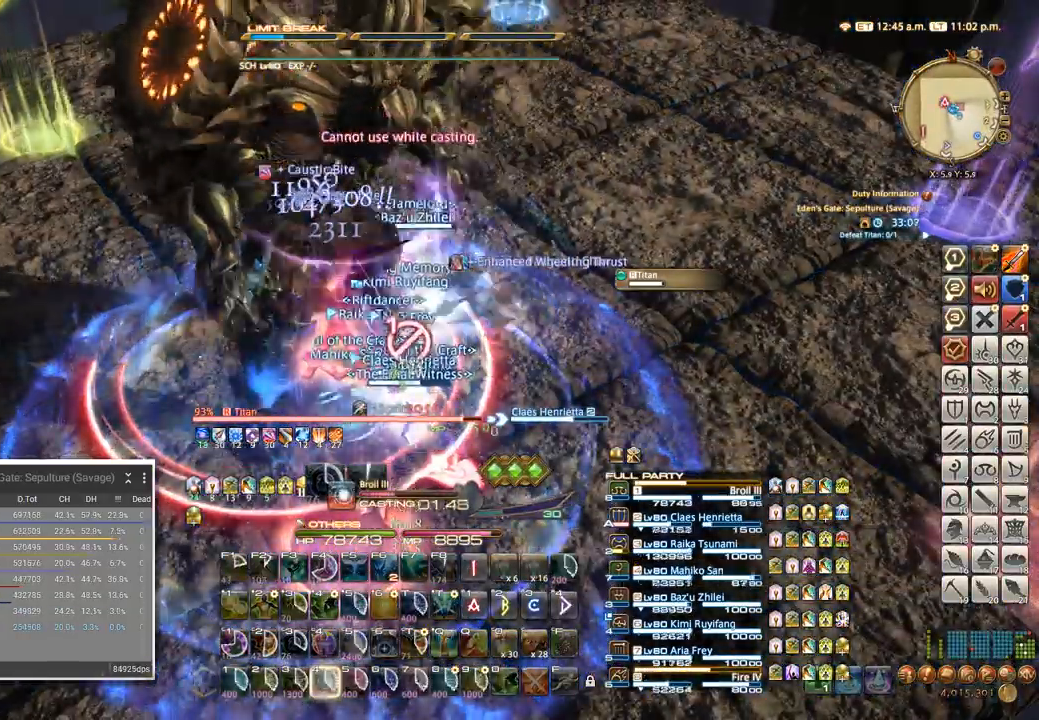
{"keys": [], "events": [[200, "5", "down"], [300, "5", "up"], [383, "5", "down"], [450, "5", "up"]]}
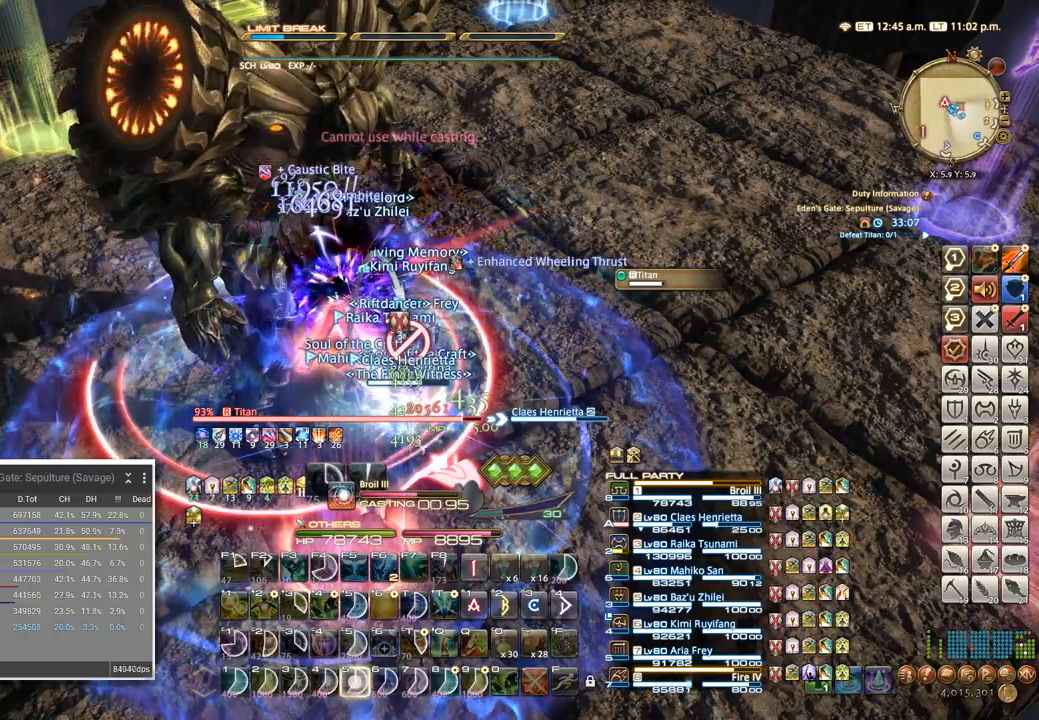
{"keys": [], "events": [[16, "5", "down"], [66, "5", "up"], [150, "5", "down"], [216, "5", "up"], [283, "5", "down"], [333, "5", "up"], [400, "5", "down"], [466, "5", "up"]]}
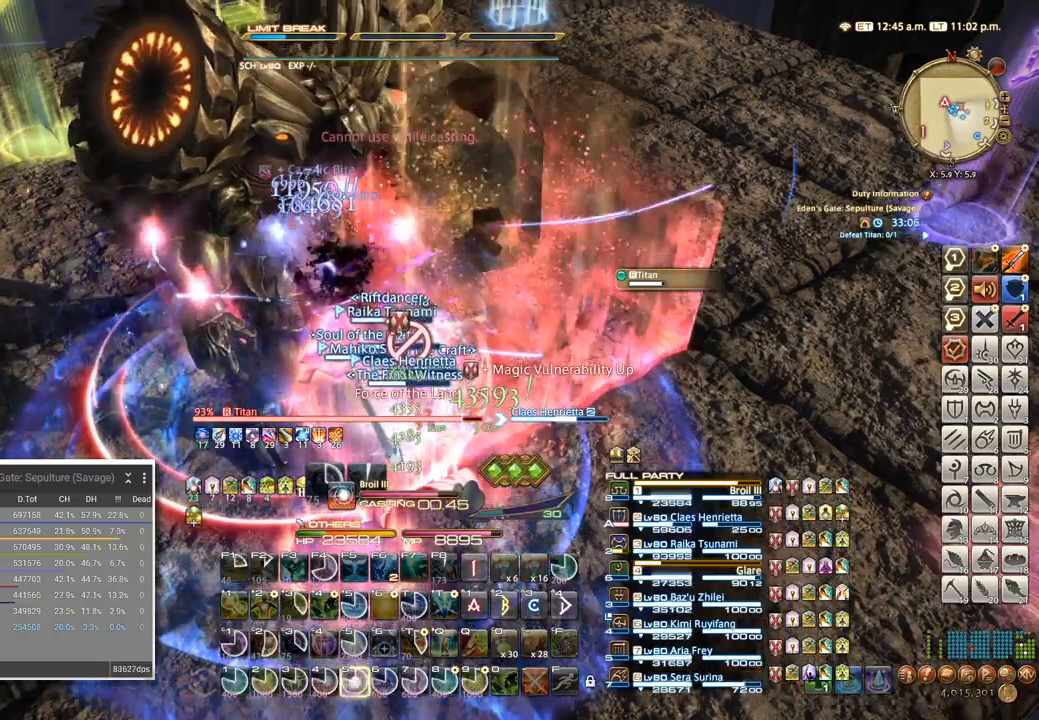
{"keys": [], "events": [[16, "5", "down"], [83, "5", "up"], [166, "5", "down"], [216, "5", "up"], [300, "5", "down"], [333, "5", "up"], [450, "5", "down"], [500, "5", "up"]]}
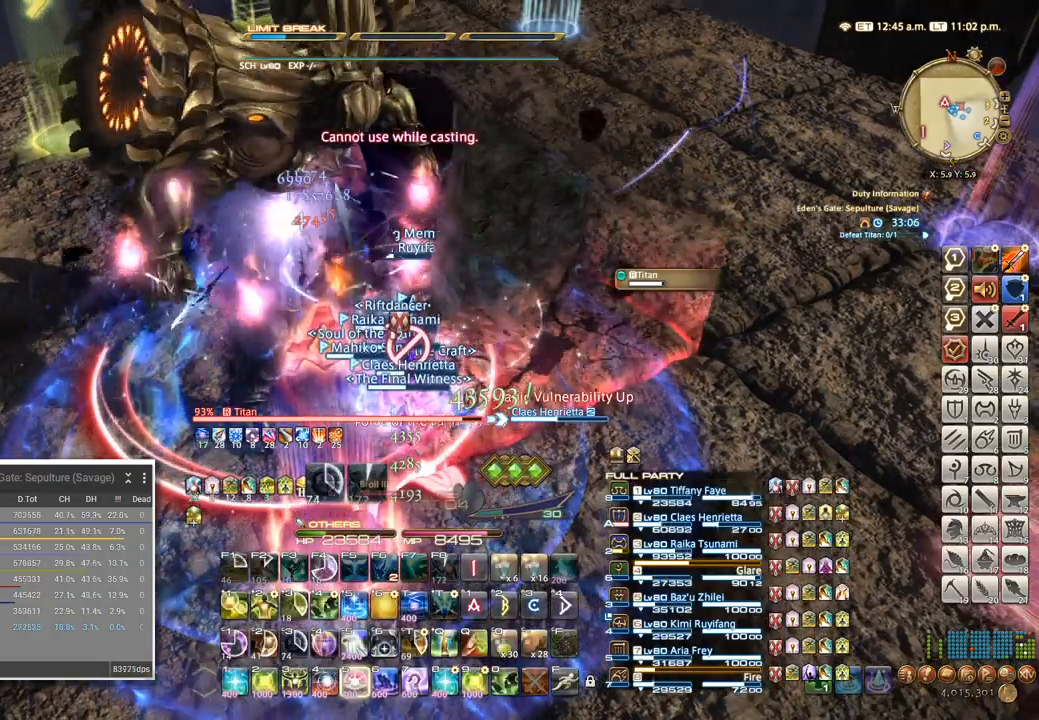
{"keys": ["q", "shift_l"], "events": [[50, "5", "down"], [150, "5", "up"], [266, "shift_l", "down"], [333, "q", "down"], [416, "q", "up"], [500, "q", "down"]]}
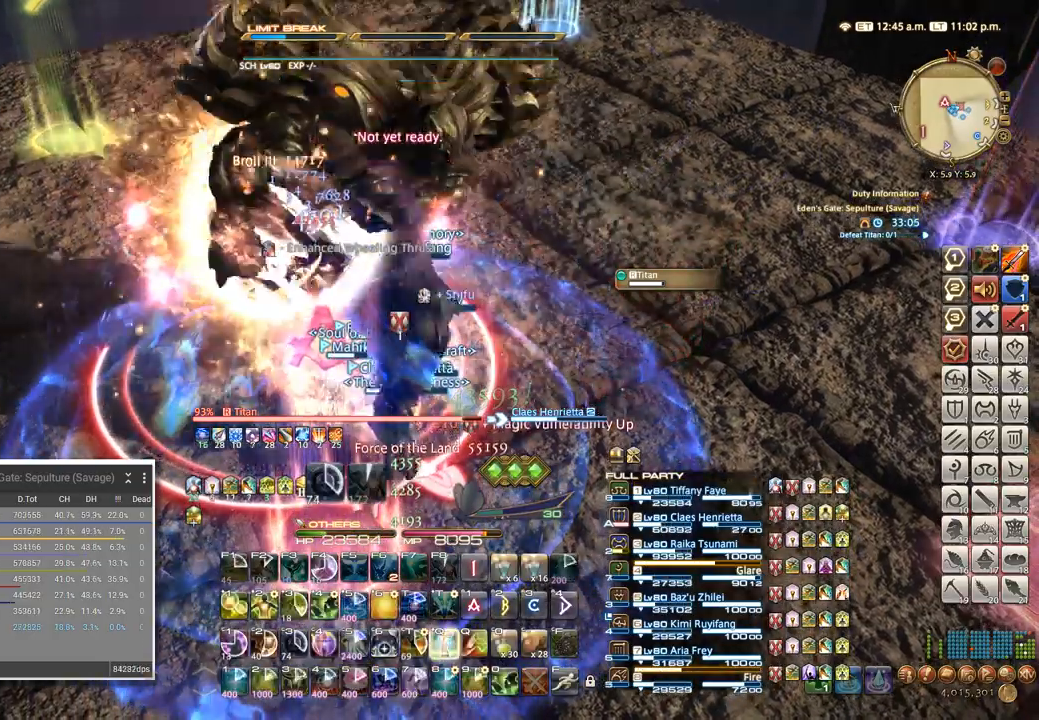
{"keys": ["q", "shift_l"], "events": [[66, "q", "up"], [133, "q", "down"], [216, "q", "up"], [283, "q", "down"], [350, "q", "up"], [416, "q", "down"]]}
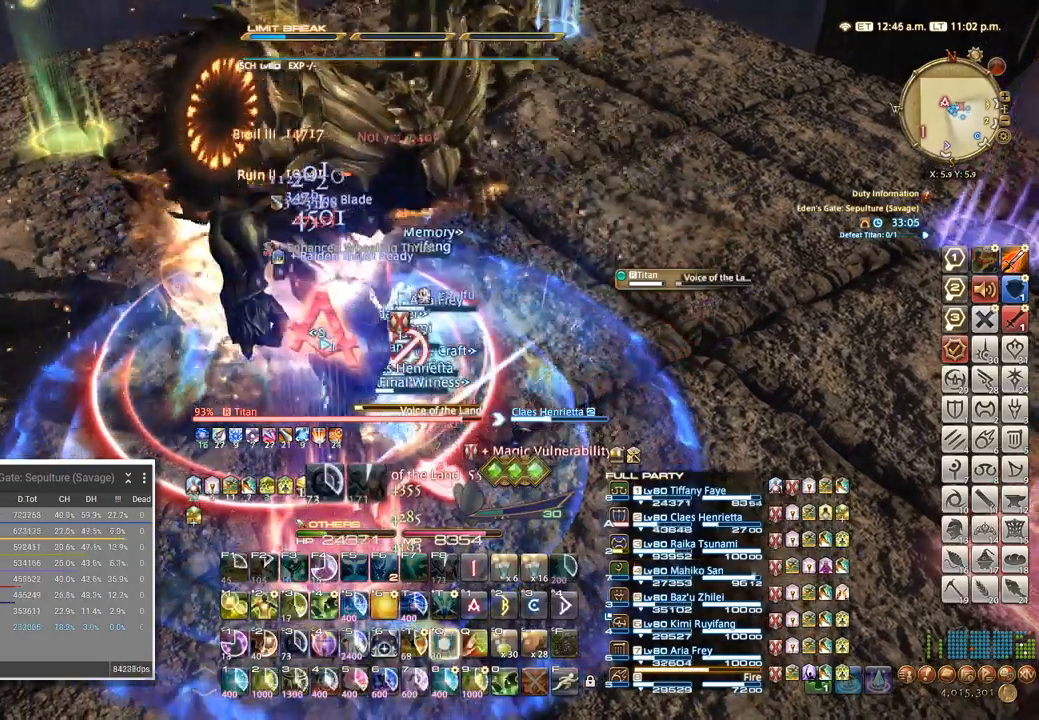
{"keys": ["4"], "events": [[66, "q", "up"], [83, "shift_l", "up"], [233, "tab", "down"], [333, "4", "down"], [350, "tab", "up"], [400, "4", "up"], [450, "4", "down"]]}
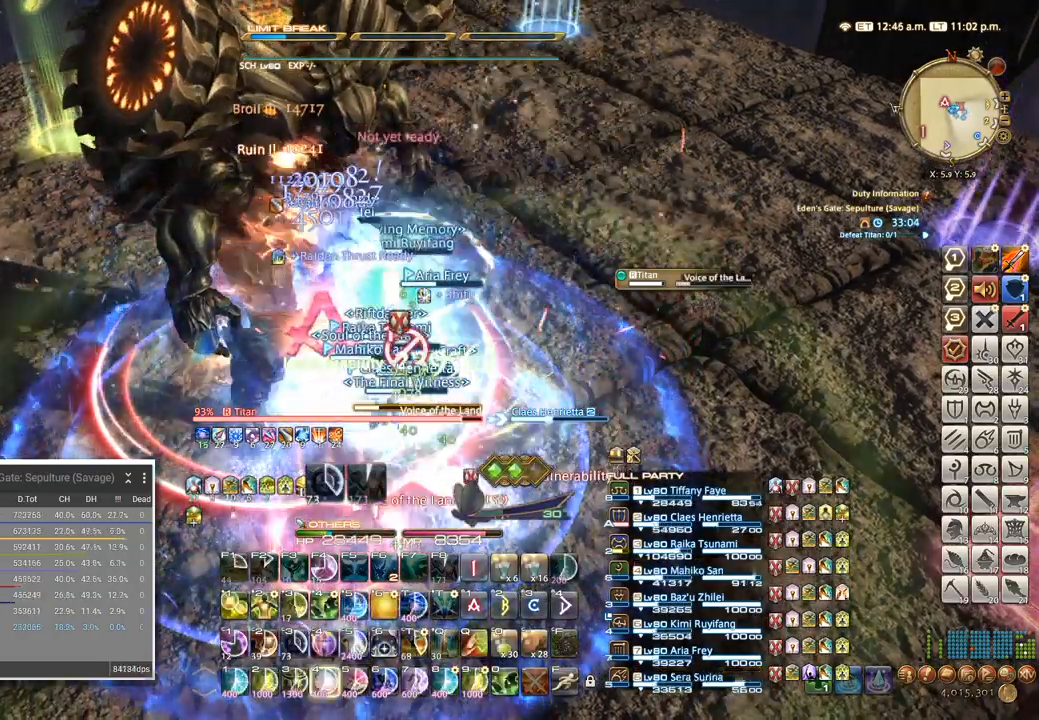
{"keys": ["4"], "events": [[33, "4", "up"], [100, "4", "down"], [166, "4", "up"], [250, "4", "down"], [333, "4", "up"], [433, "4", "down"]]}
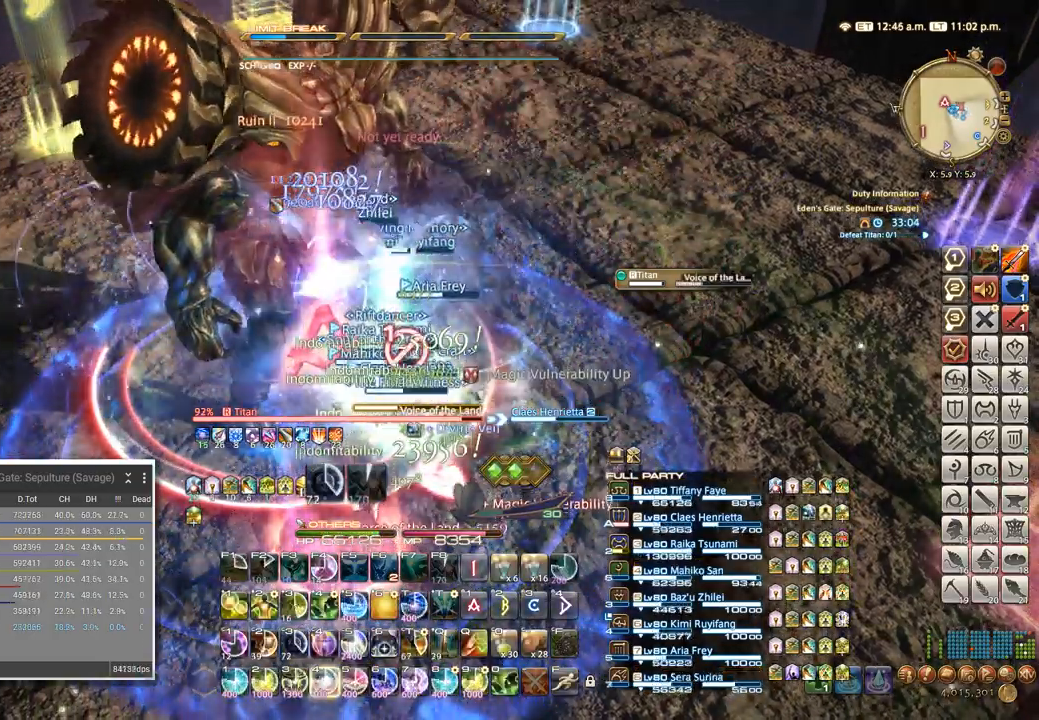
{"keys": ["4"], "events": [[16, "4", "up"], [83, "4", "down"], [166, "4", "up"], [233, "4", "down"], [300, "4", "up"], [350, "4", "down"], [433, "4", "up"], [483, "4", "down"]]}
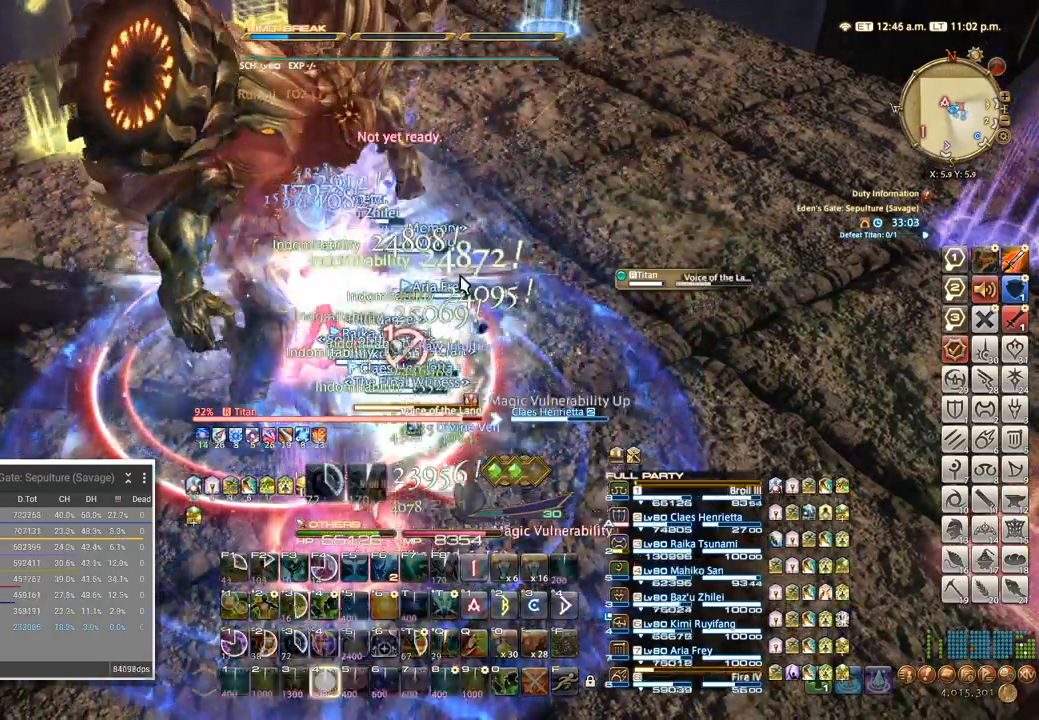
{"keys": ["4"], "events": [[66, "4", "up"], [116, "4", "down"], [183, "4", "up"], [250, "4", "down"], [366, "4", "up"], [433, "4", "down"]]}
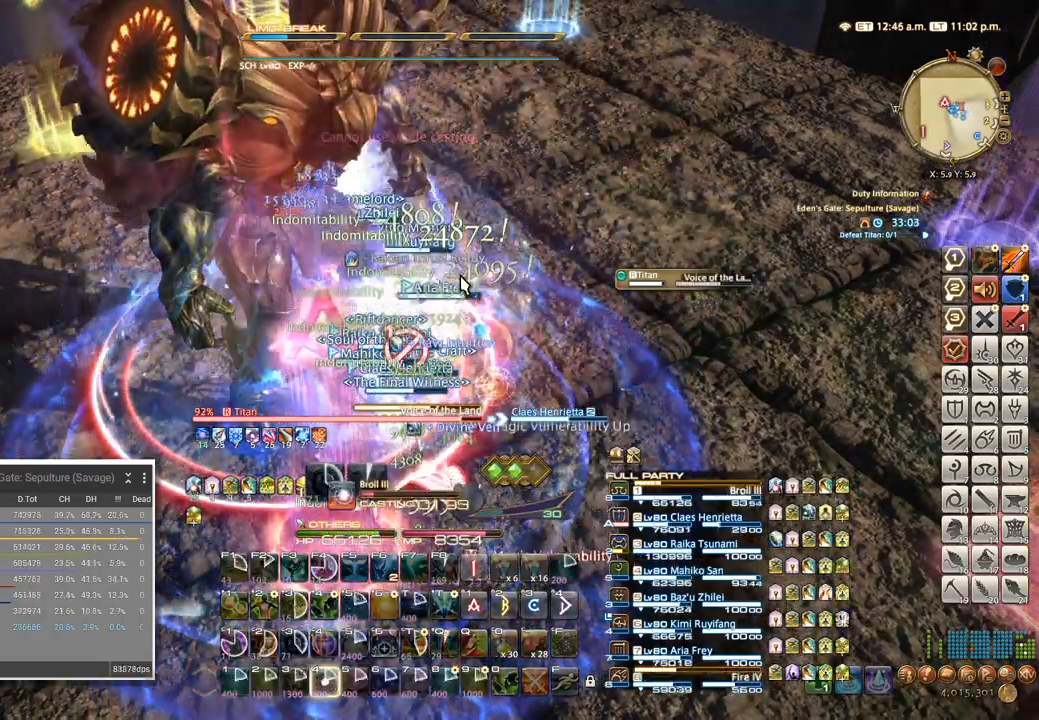
{"keys": [], "events": [[16, "4", "up"], [83, "4", "down"], [183, "4", "up"], [266, "4", "down"], [366, "4", "up"]]}
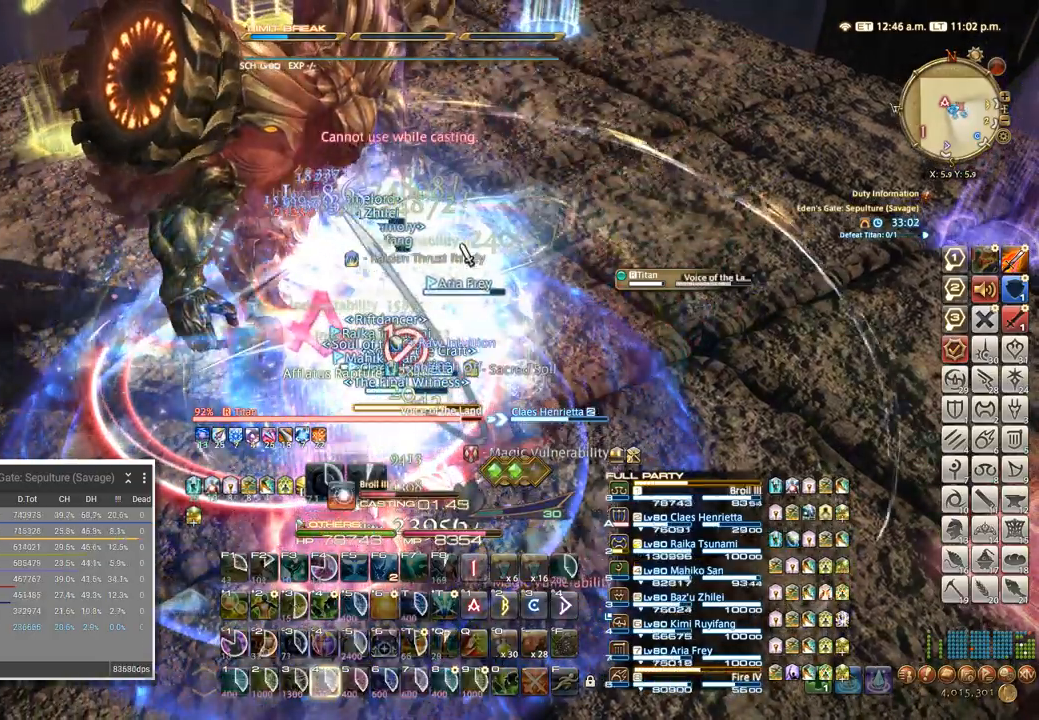
{"keys": [], "events": []}
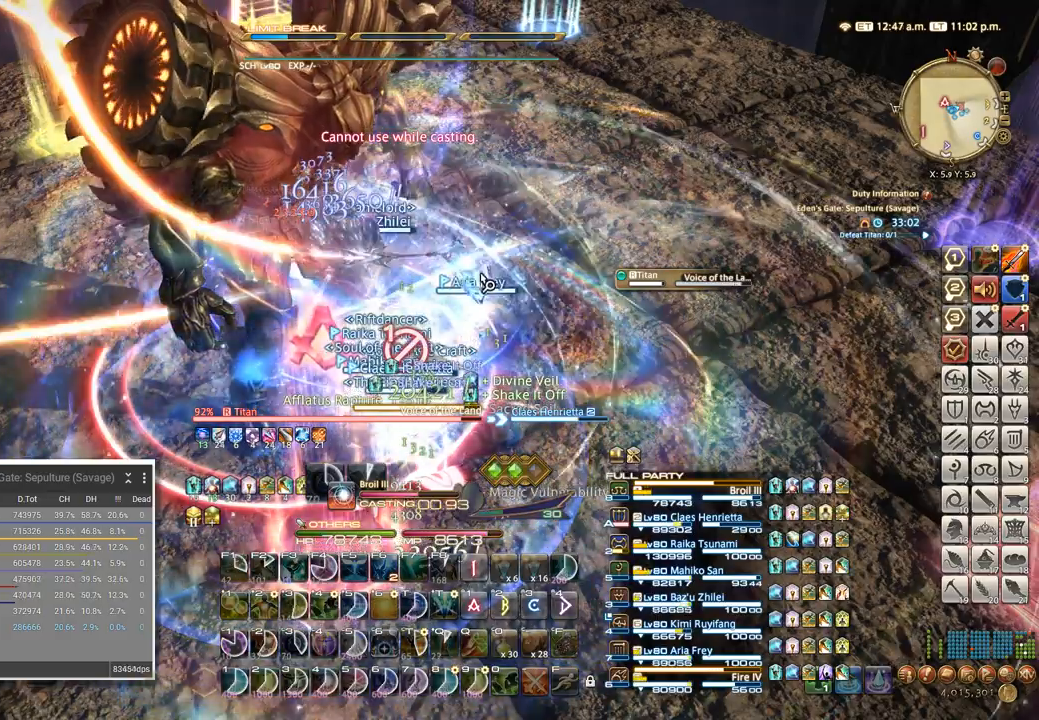
{"keys": [], "events": []}
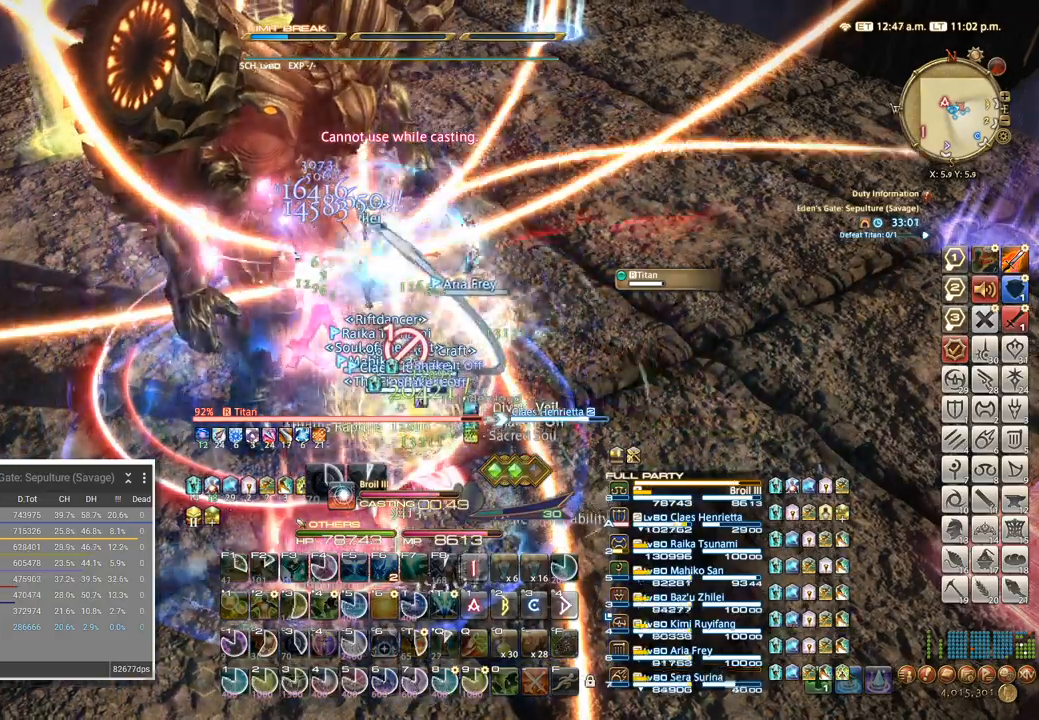
{"keys": ["4"], "events": [[266, "4", "down"], [366, "4", "up"], [450, "4", "down"]]}
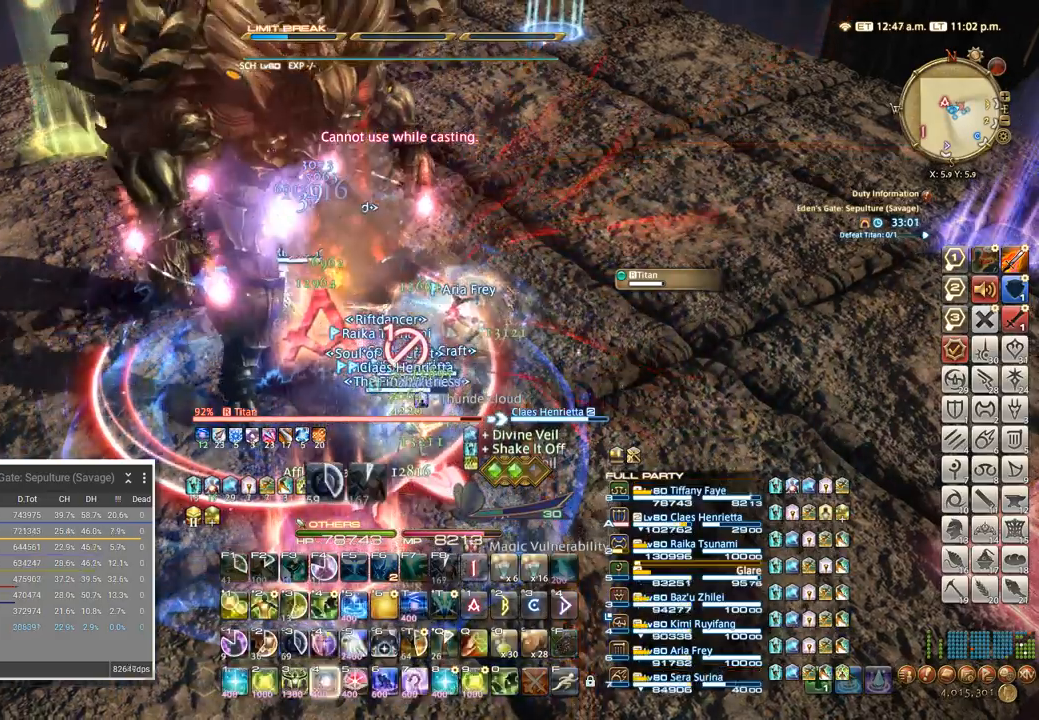
{"keys": [], "events": [[50, "4", "up"], [133, "4", "down"], [233, "4", "up"], [316, "4", "down"], [433, "4", "up"]]}
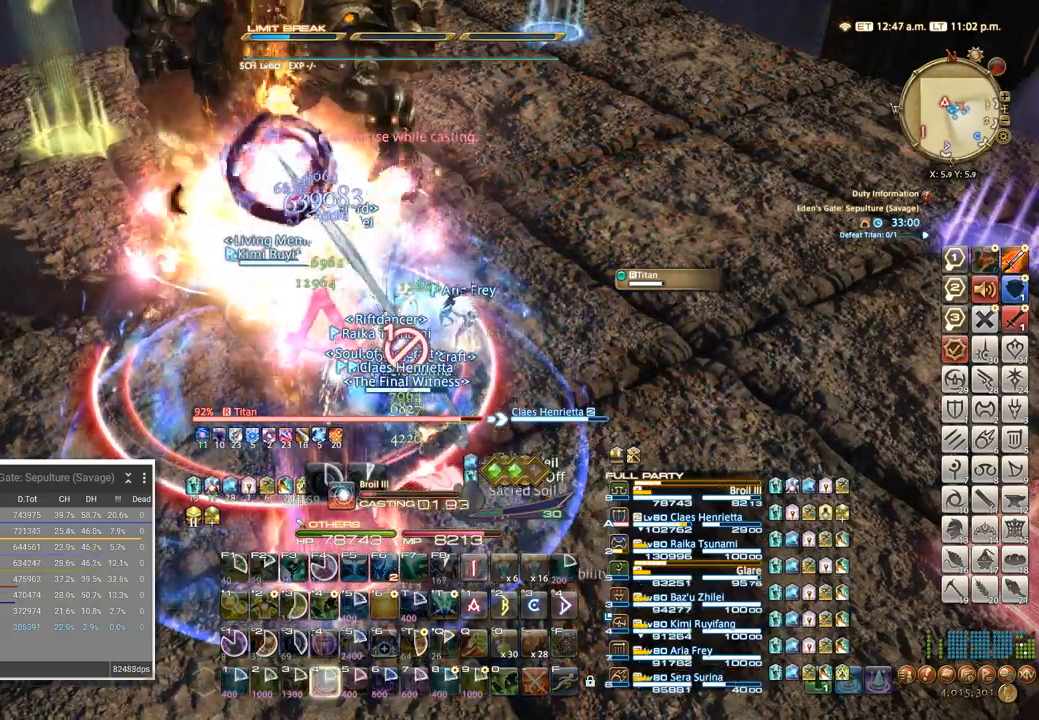
{"keys": ["4"], "events": [[33, "4", "down"], [150, "4", "up"], [250, "4", "down"], [383, "4", "up"], [500, "4", "down"]]}
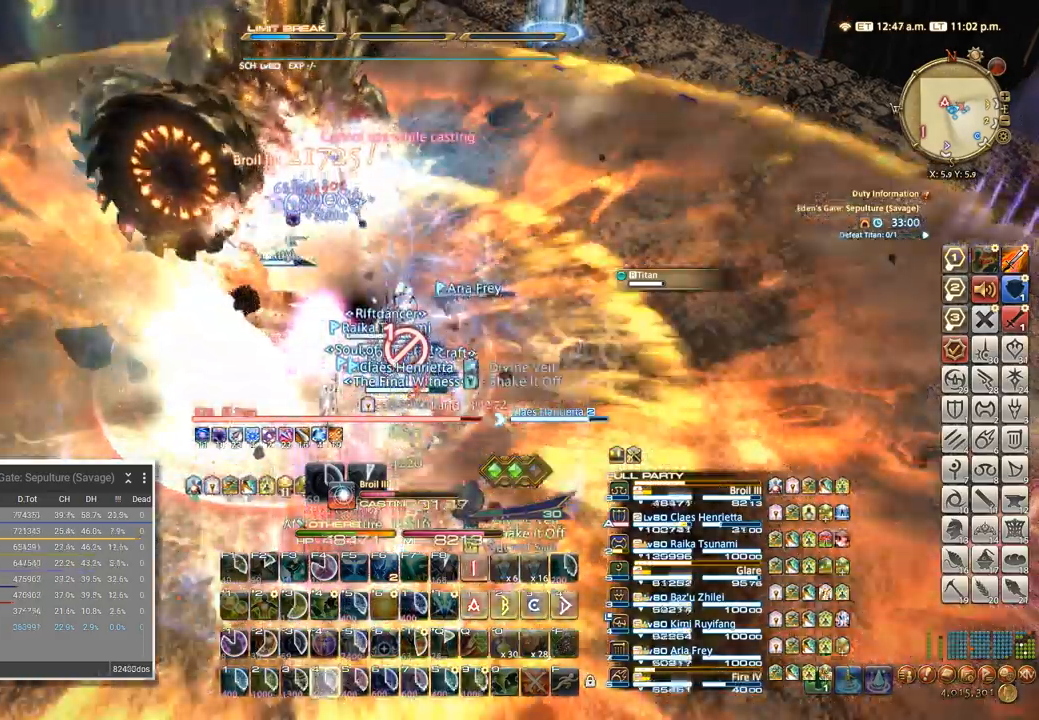
{"keys": ["4"], "events": [[133, "4", "up"], [266, "4", "down"], [383, "4", "up"], [500, "4", "down"]]}